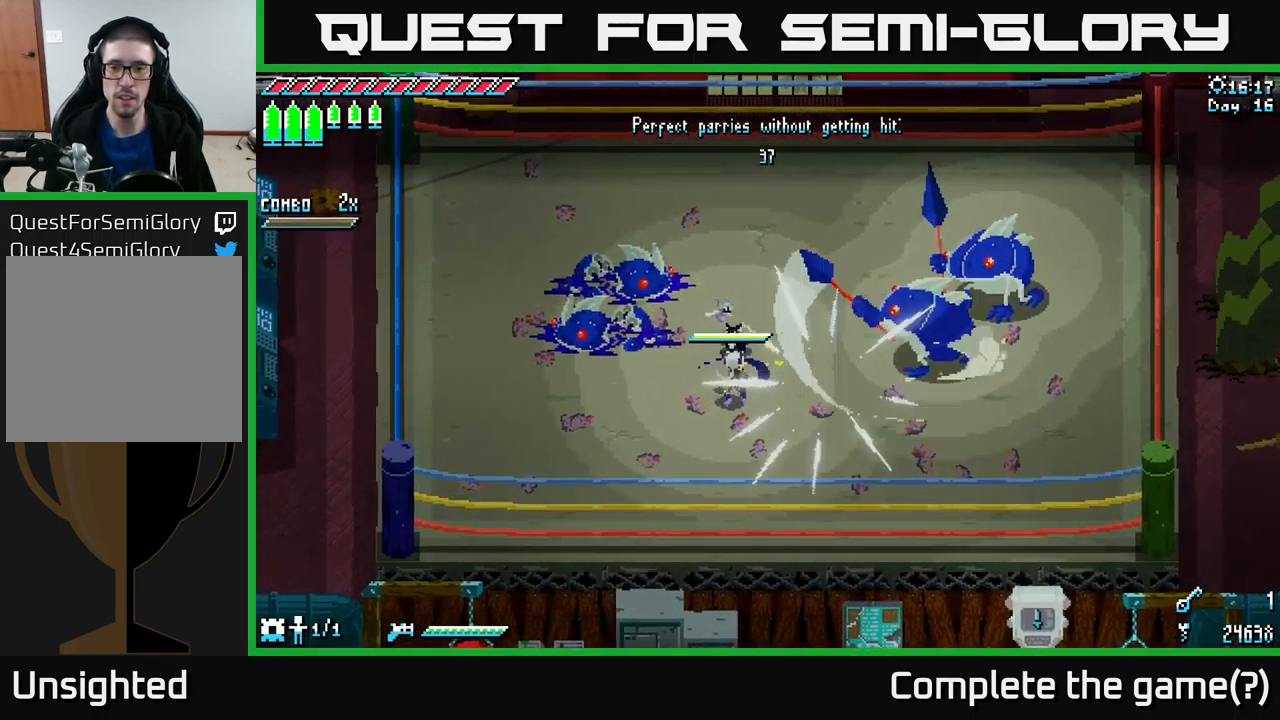
Gameplay with a controller (Xbox layout); each line is a JSON object with the inputs held at the frame after it. "events" lists button and stick changes between this image and that frame as [ms after this image, input, new state], when the widget could be followed in between.
{"buttons": ["X"], "left_stick": "up-right", "right_stick": "center", "events": [[167, "X", "down"]]}
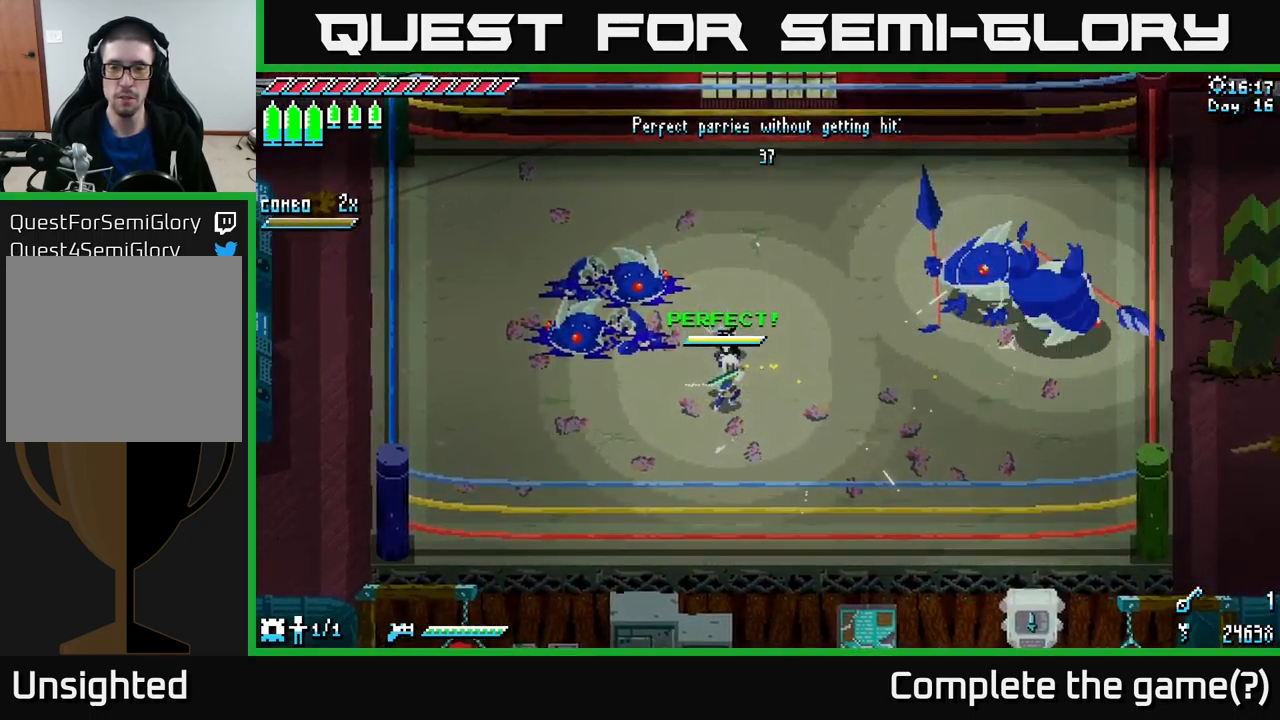
{"buttons": ["A", "X"], "left_stick": "up-right", "right_stick": "center", "events": [[433, "A", "down"]]}
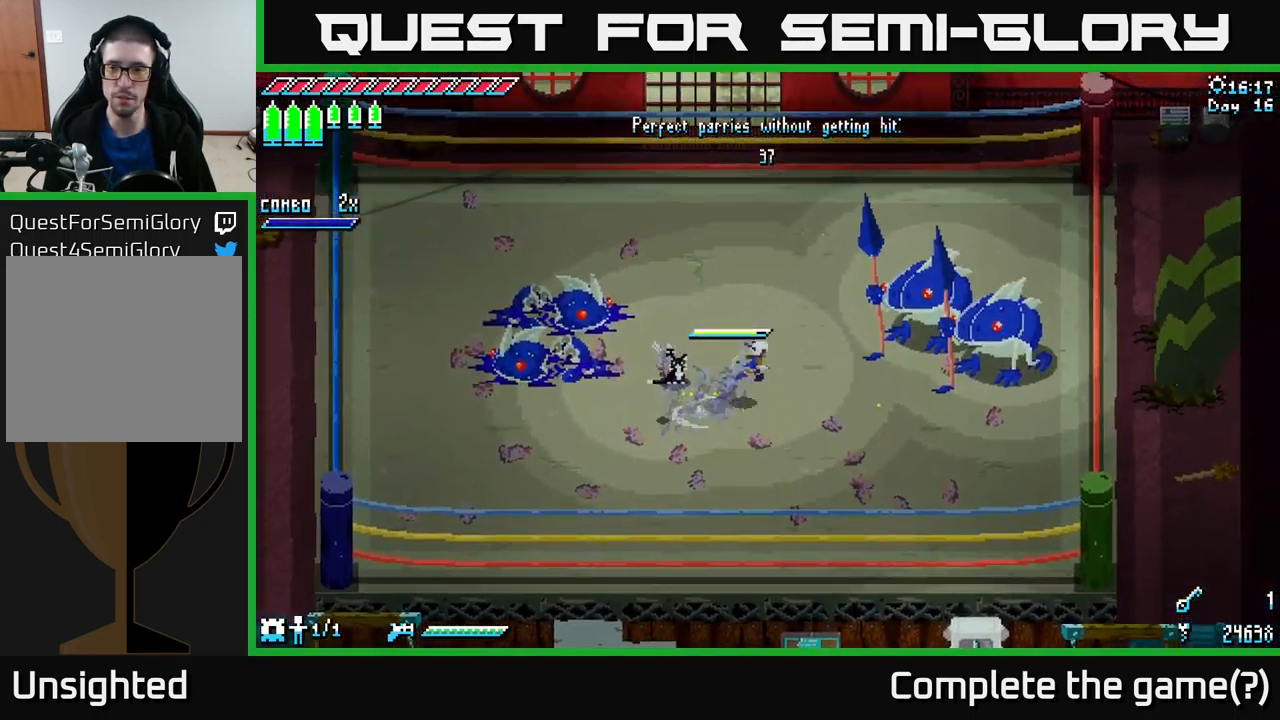
{"buttons": [], "left_stick": "center", "right_stick": "center", "events": [[67, "A", "up"], [100, "left_stick", "right"], [133, "R2", "down"], [233, "R2", "up"], [350, "X", "up"], [450, "left_stick", "center"]]}
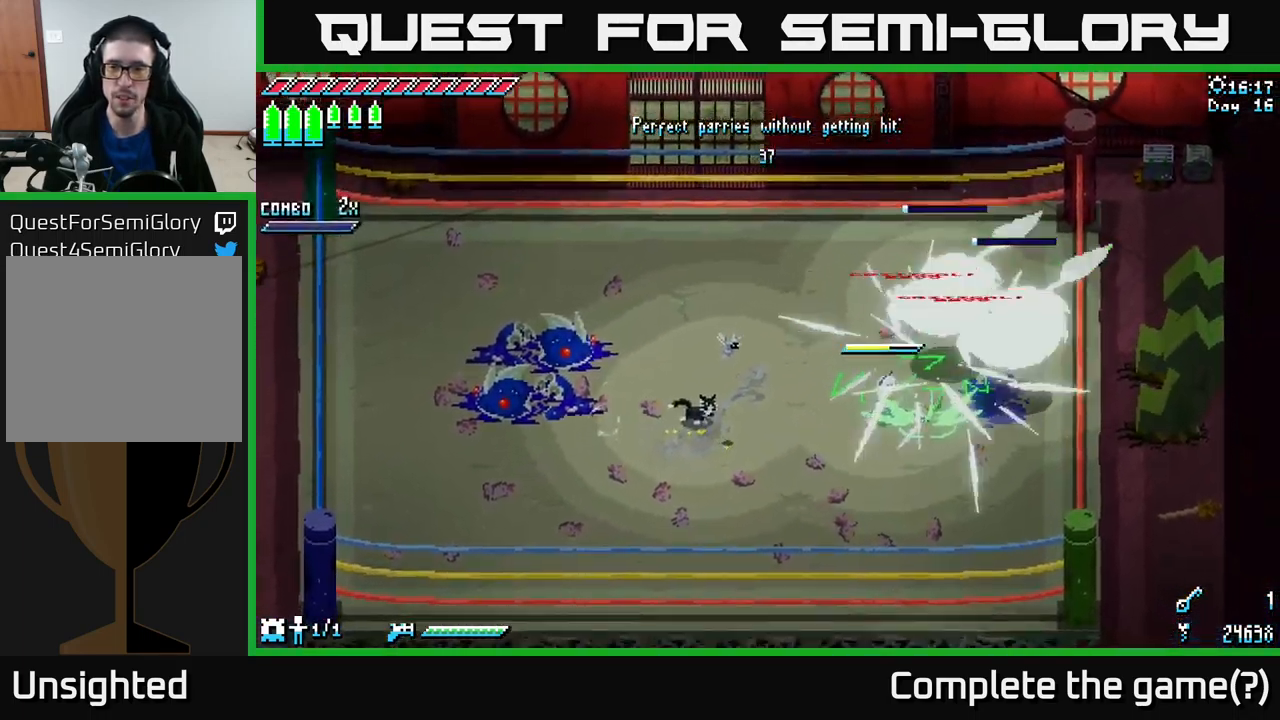
{"buttons": [], "left_stick": "left", "right_stick": "center", "events": [[400, "left_stick", "left"]]}
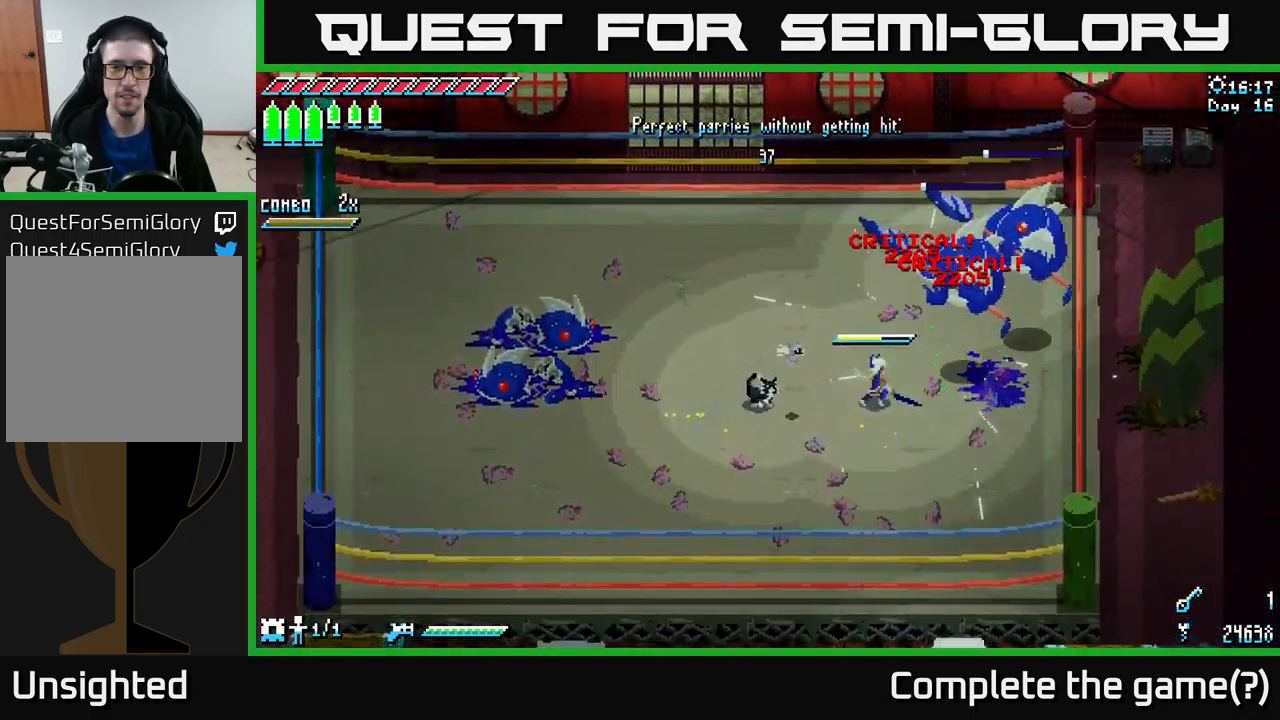
{"buttons": [], "left_stick": "left", "right_stick": "center", "events": []}
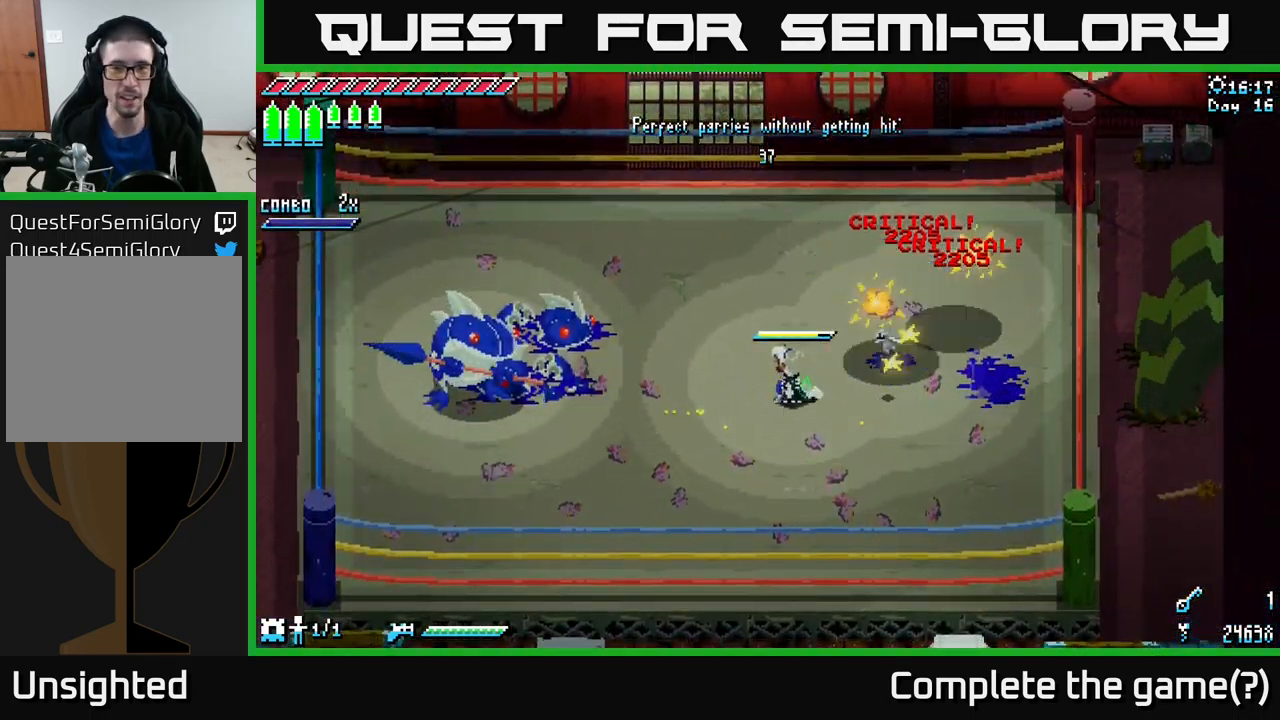
{"buttons": [], "left_stick": "center", "right_stick": "center", "events": [[383, "left_stick", "center"]]}
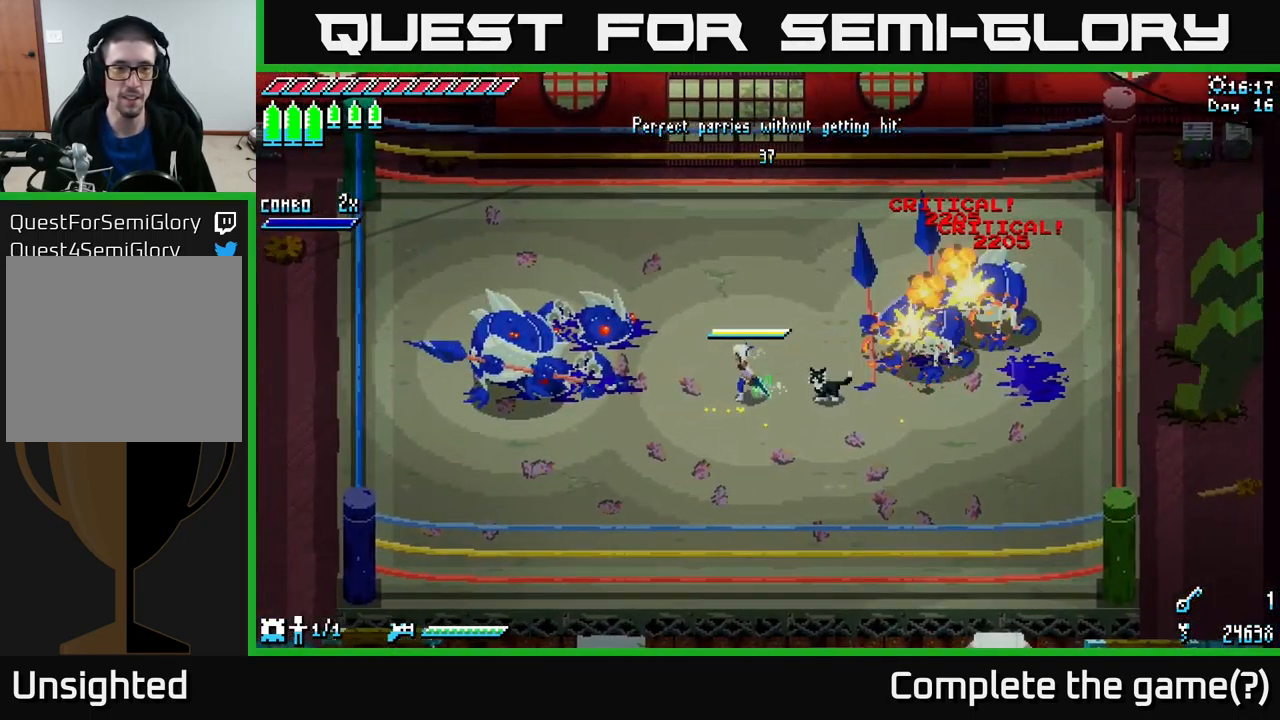
{"buttons": [], "left_stick": "center", "right_stick": "center", "events": []}
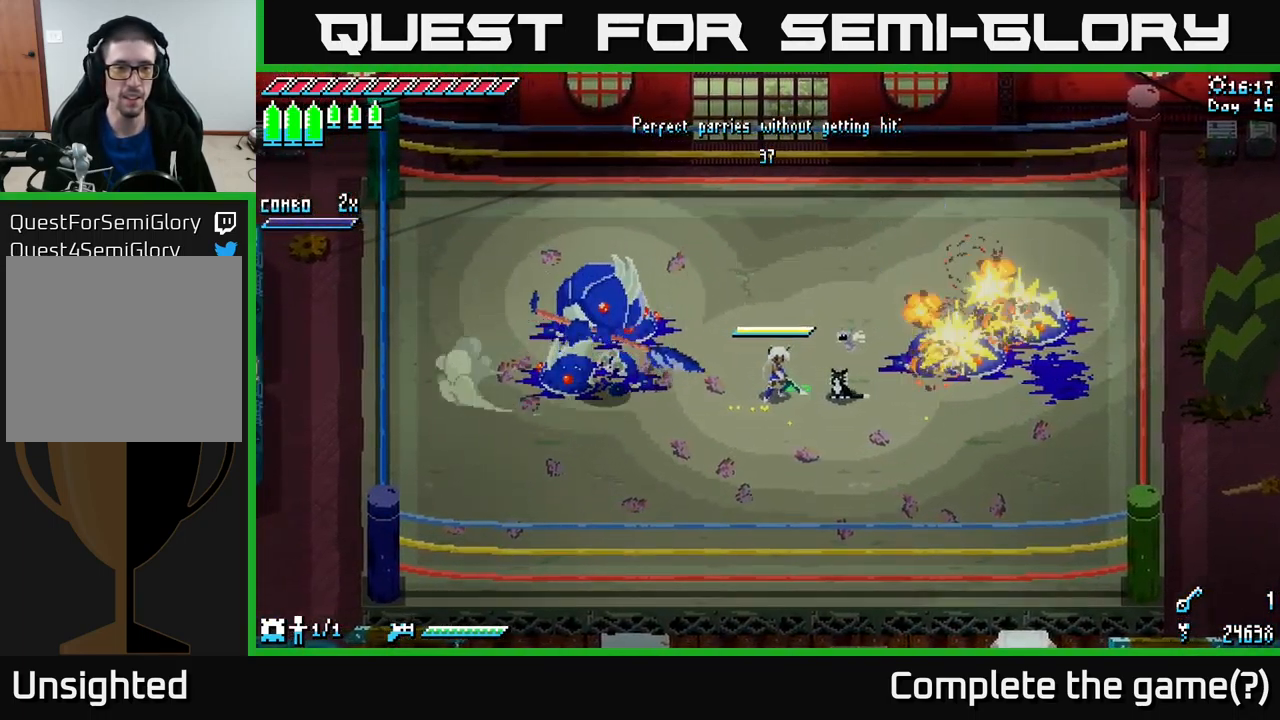
{"buttons": [], "left_stick": "down-left", "right_stick": "center", "events": [[150, "left_stick", "down-right"], [316, "X", "down"], [333, "left_stick", "down-left"], [499, "X", "up"]]}
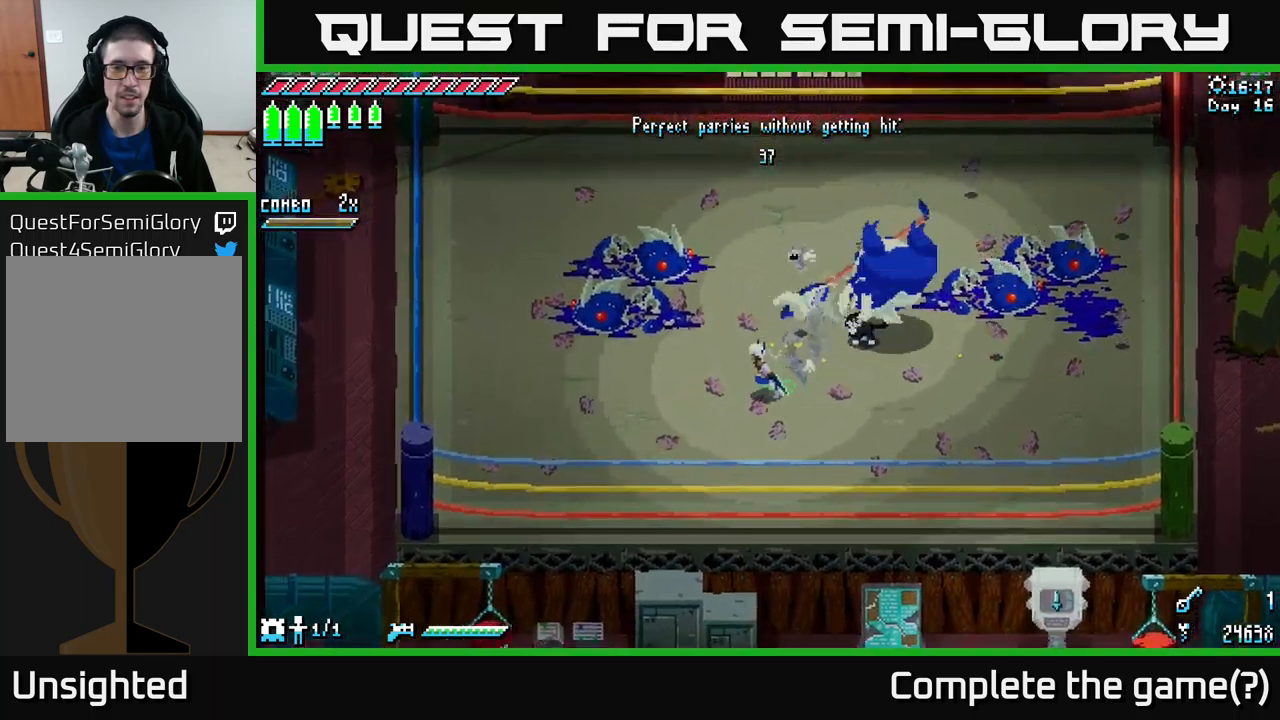
{"buttons": [], "left_stick": "center", "right_stick": "center", "events": [[50, "left_stick", "up-left"], [217, "left_stick", "center"]]}
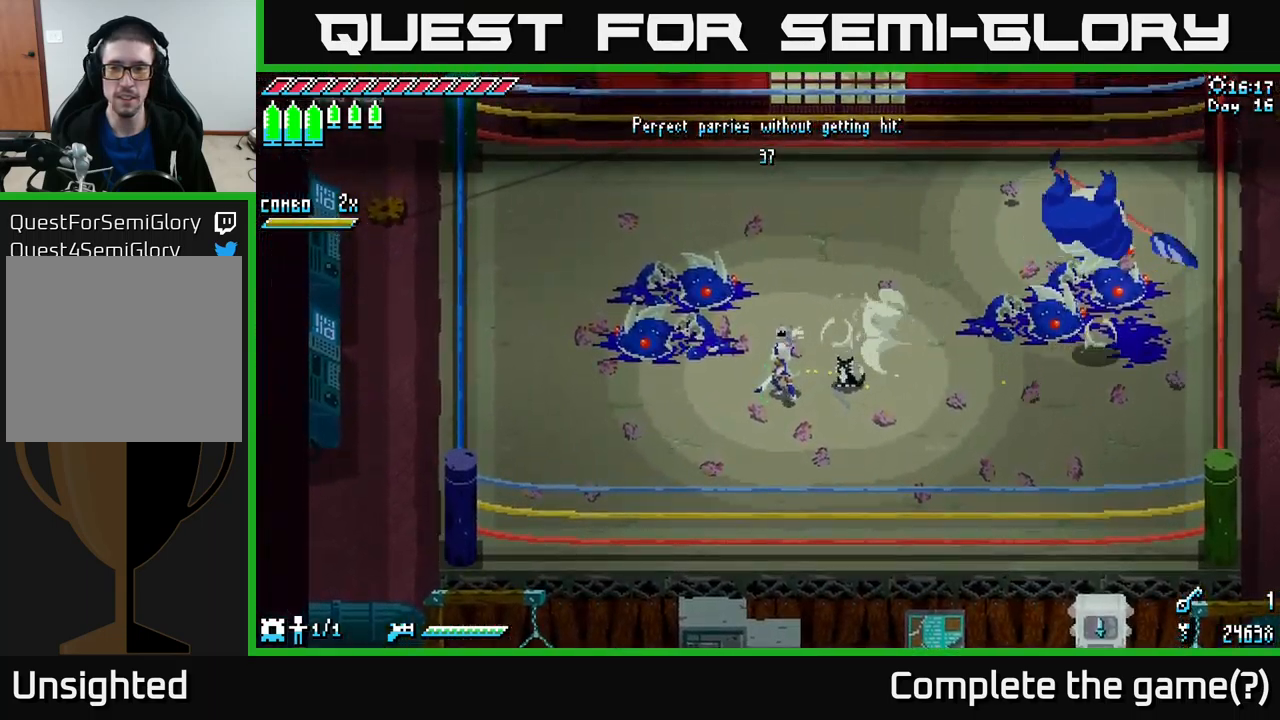
{"buttons": [], "left_stick": "center", "right_stick": "center", "events": []}
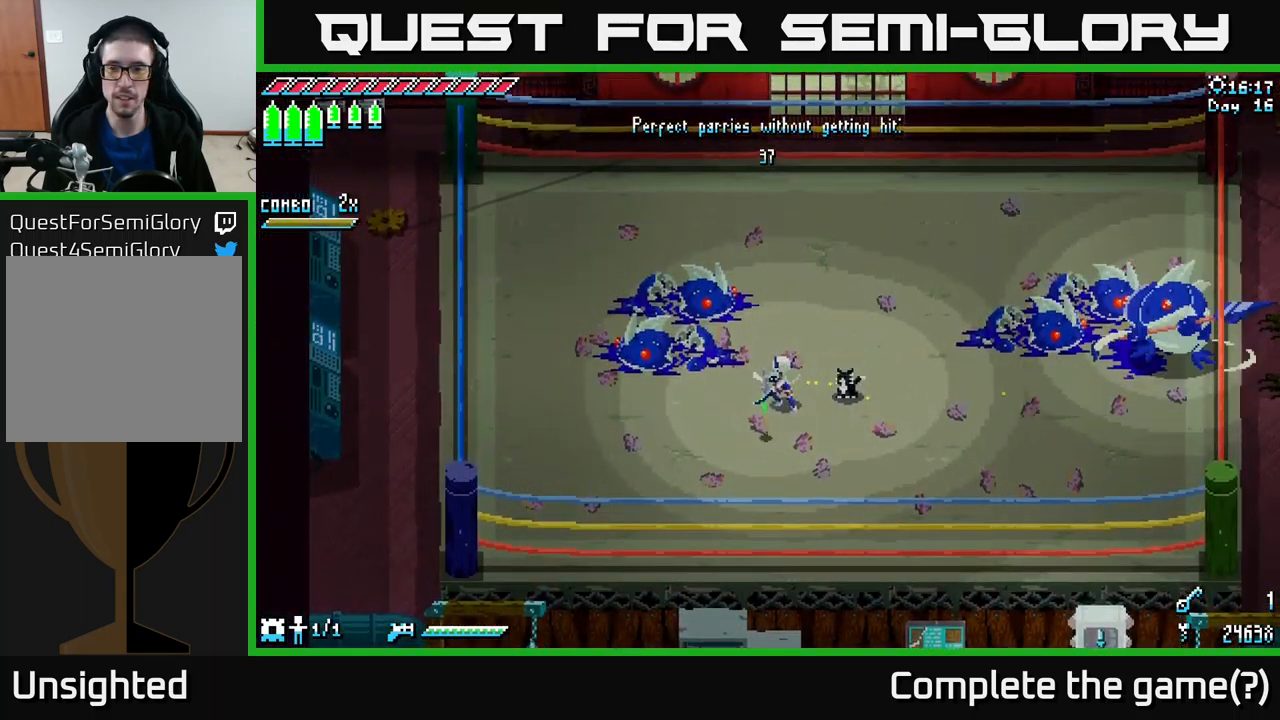
{"buttons": [], "left_stick": "center", "right_stick": "center", "events": [[67, "left_stick", "down-right"], [233, "left_stick", "center"]]}
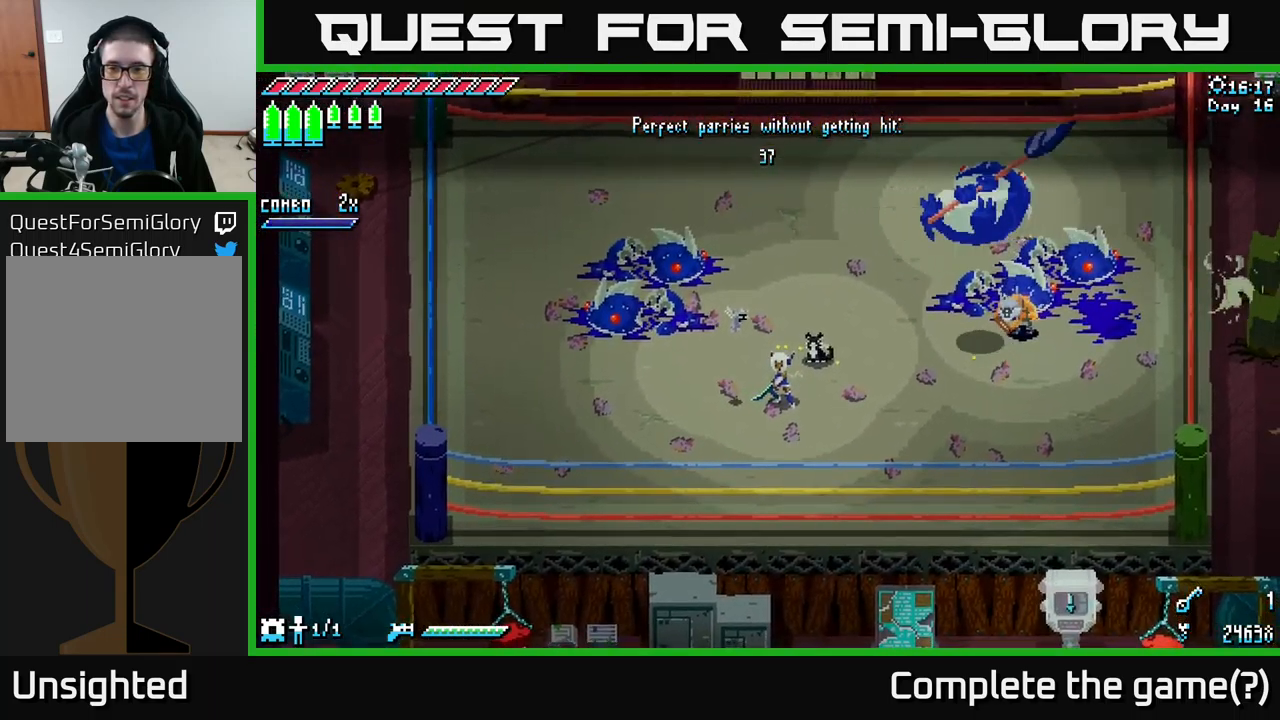
{"buttons": [], "left_stick": "left", "right_stick": "center", "events": [[183, "left_stick", "left"], [317, "X", "down"], [483, "X", "up"]]}
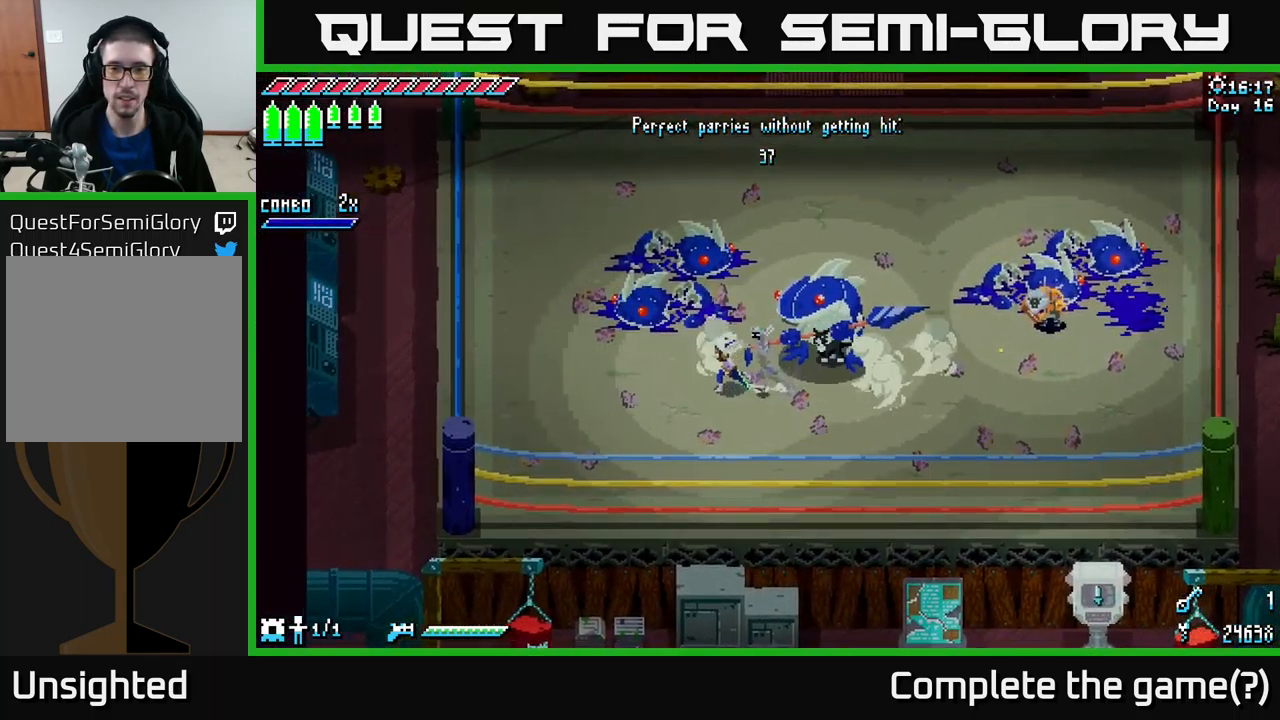
{"buttons": [], "left_stick": "up-left", "right_stick": "center", "events": [[33, "left_stick", "up-left"]]}
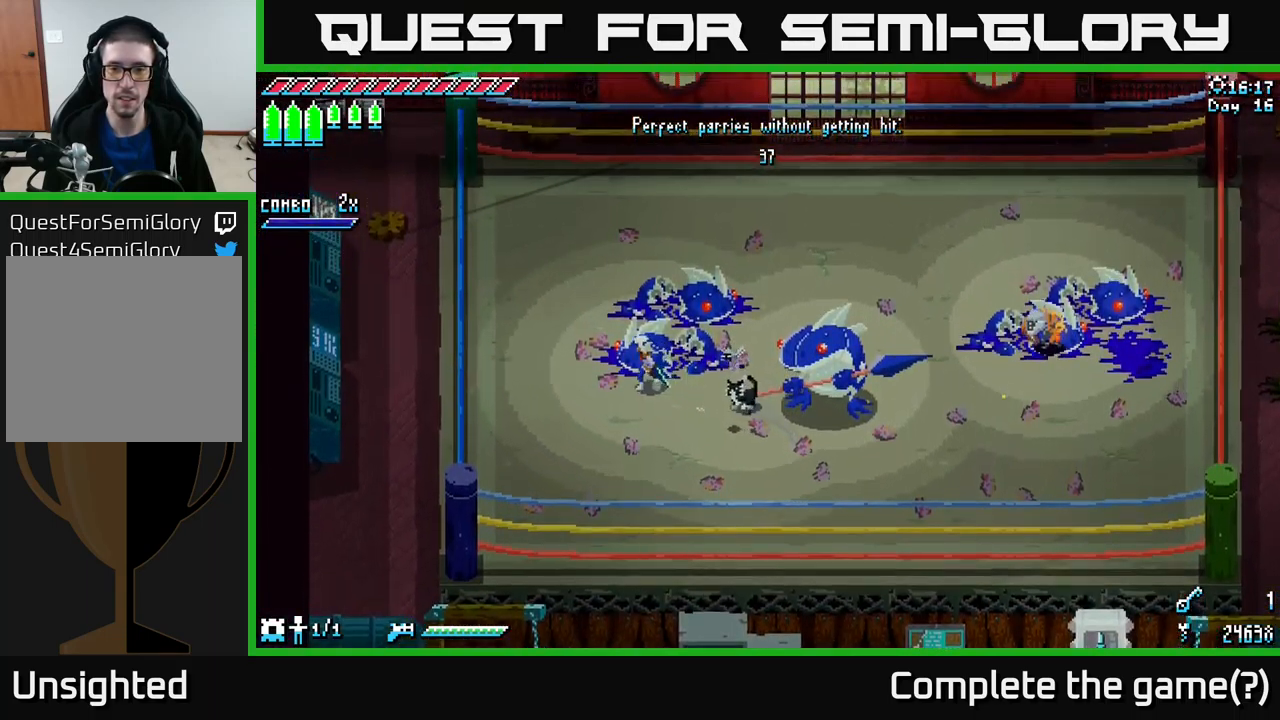
{"buttons": [], "left_stick": "center", "right_stick": "center", "events": [[50, "left_stick", "center"], [283, "left_stick", "left"], [400, "left_stick", "center"]]}
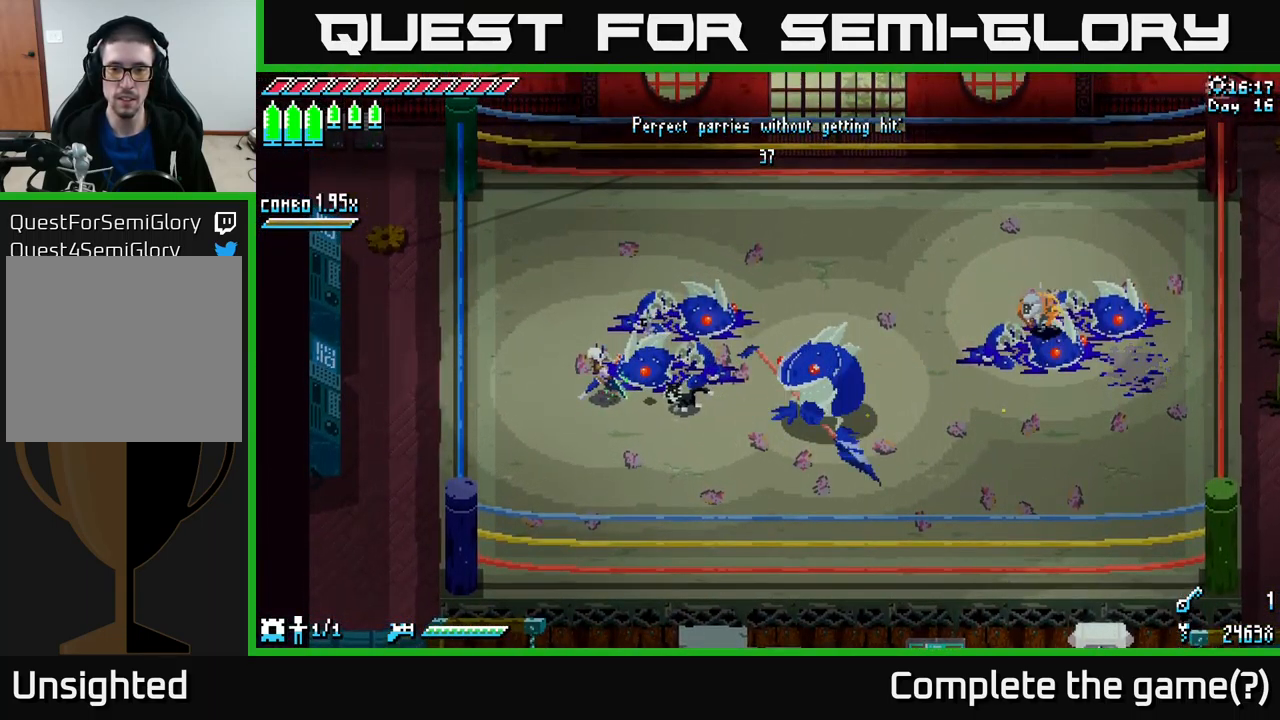
{"buttons": ["B"], "left_stick": "right", "right_stick": "center", "events": [[33, "left_stick", "down"], [117, "left_stick", "down-right"], [300, "left_stick", "center"], [400, "left_stick", "right"], [450, "B", "down"]]}
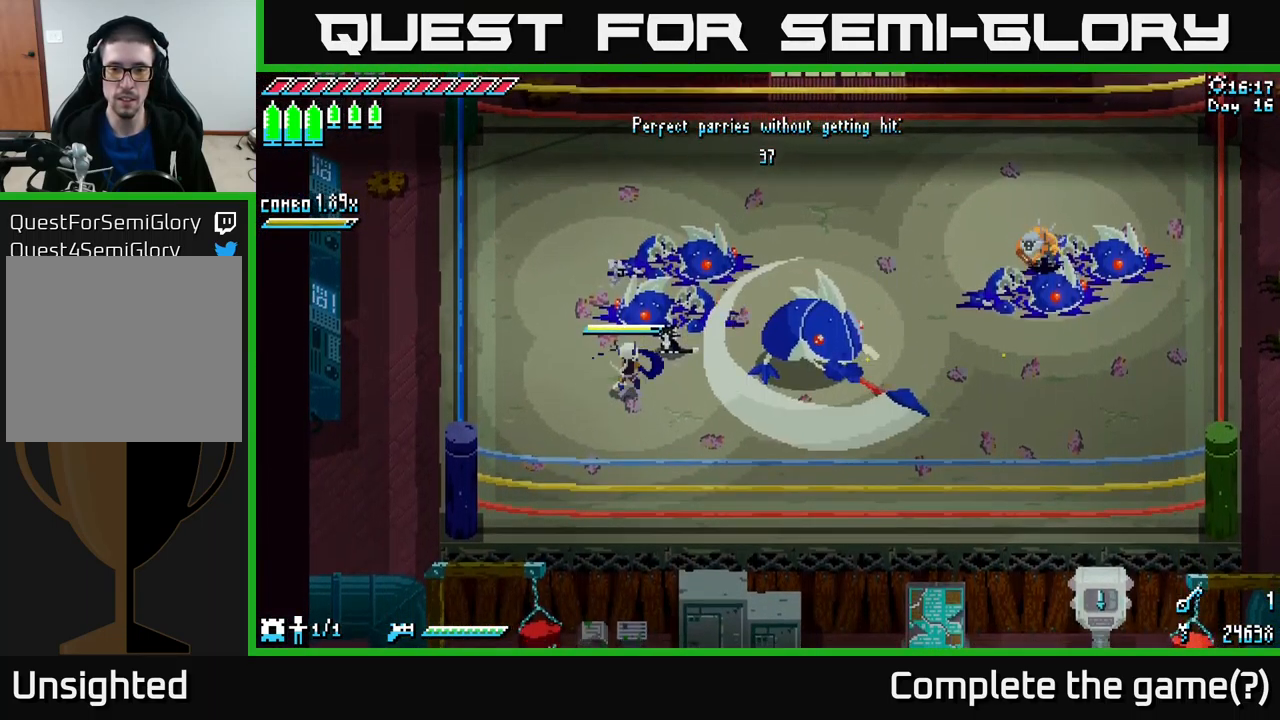
{"buttons": [], "left_stick": "center", "right_stick": "center", "events": [[33, "left_stick", "center"], [50, "B", "up"]]}
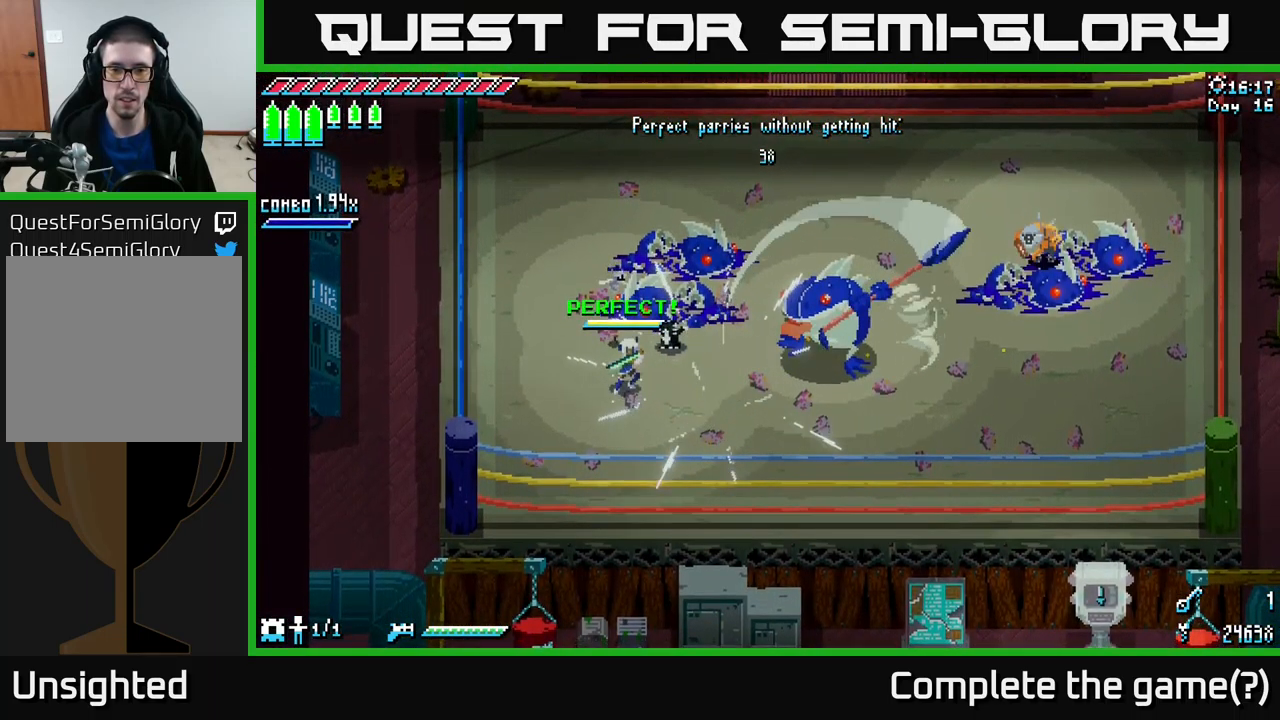
{"buttons": [], "left_stick": "up-left", "right_stick": "center", "events": [[317, "left_stick", "up-left"]]}
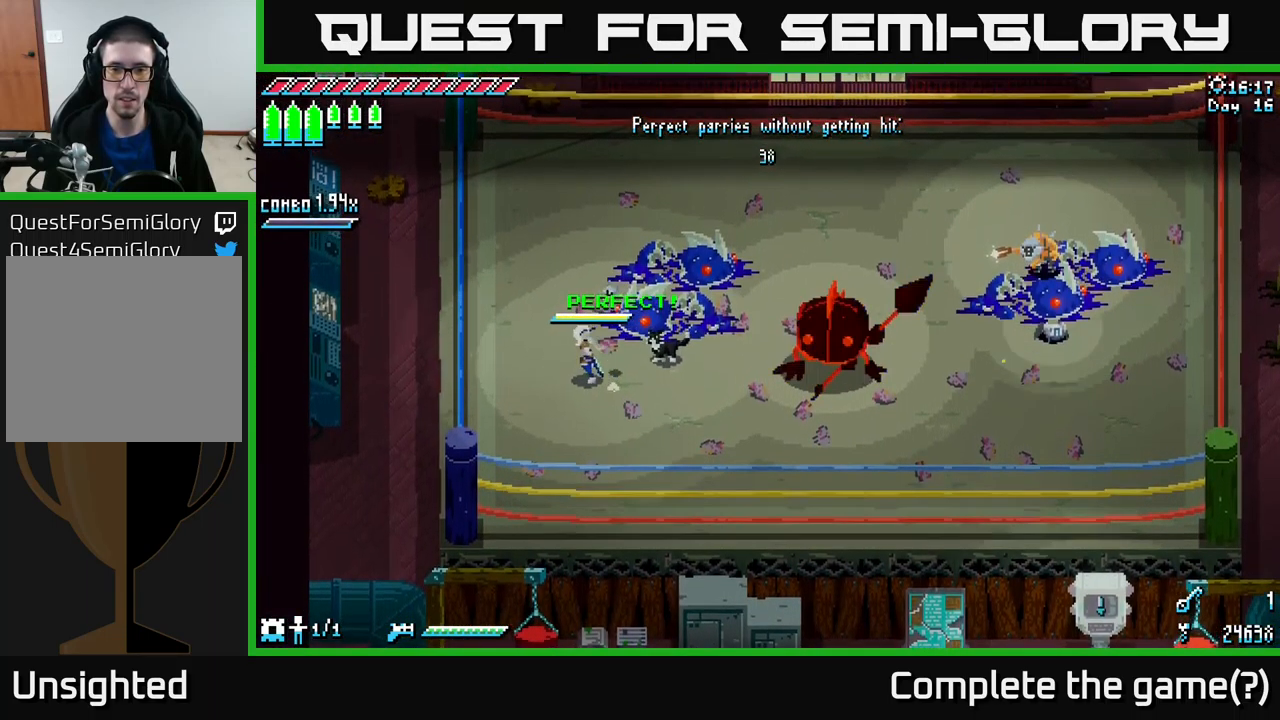
{"buttons": [], "left_stick": "center", "right_stick": "center", "events": [[100, "left_stick", "center"], [150, "left_stick", "right"], [267, "B", "down"], [384, "B", "up"], [384, "left_stick", "center"]]}
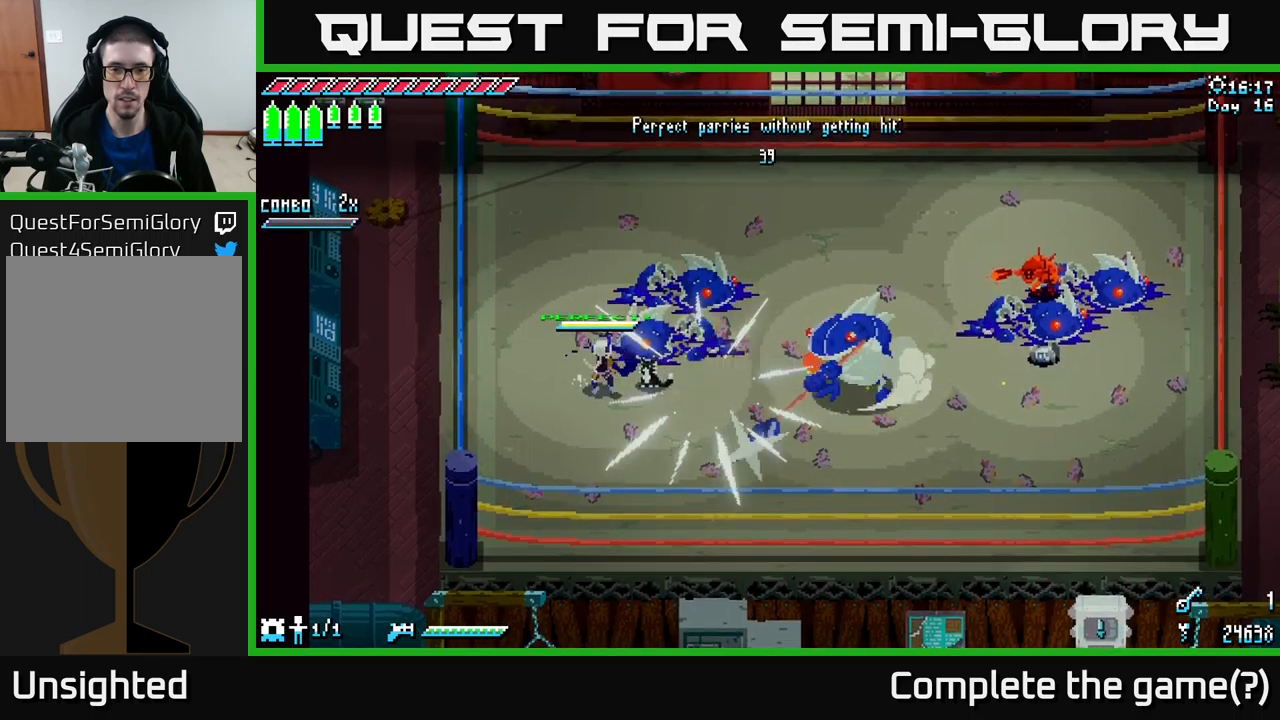
{"buttons": [], "left_stick": "center", "right_stick": "center", "events": []}
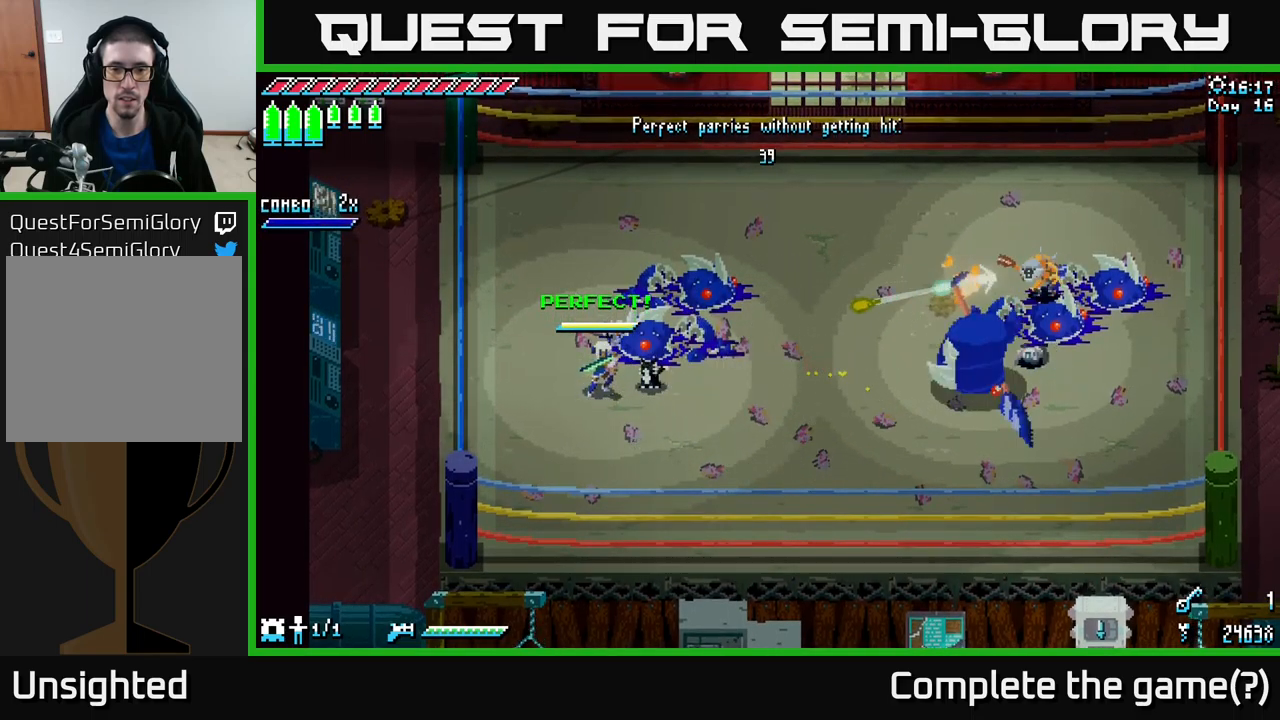
{"buttons": [], "left_stick": "center", "right_stick": "center", "events": [[34, "left_stick", "up-right"], [167, "B", "down"], [300, "left_stick", "center"], [317, "B", "up"]]}
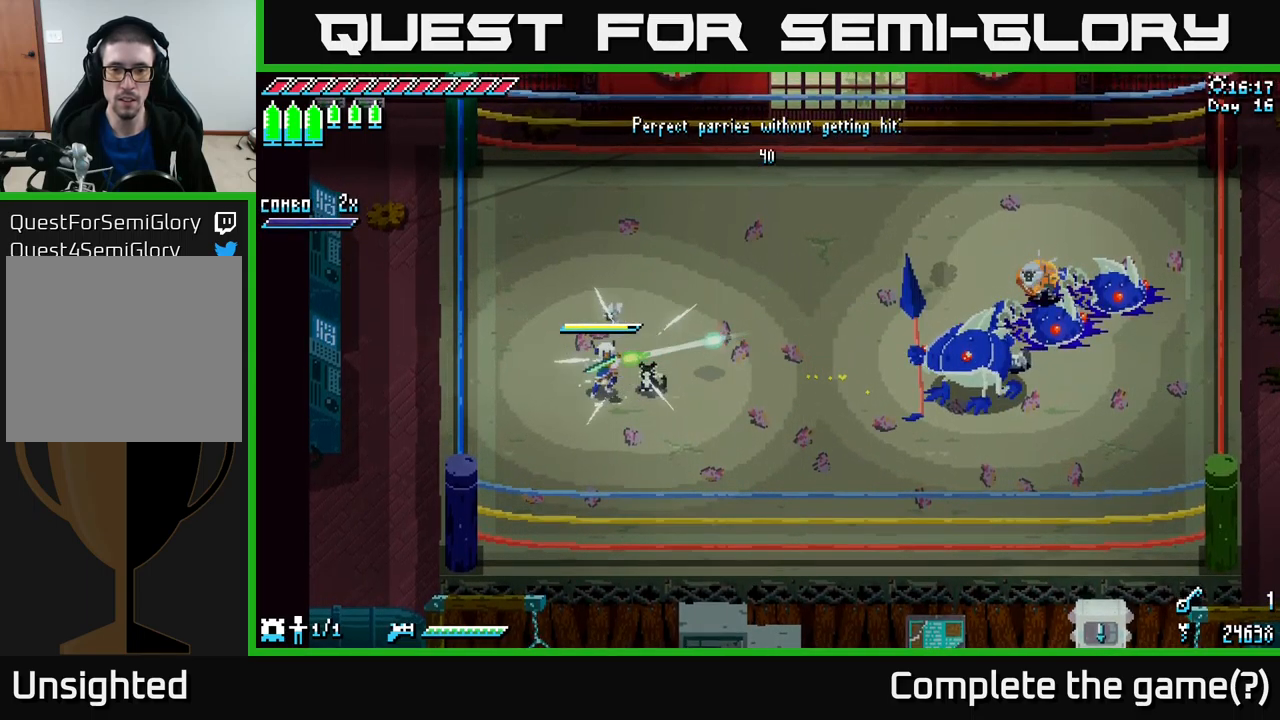
{"buttons": ["X"], "left_stick": "down-right", "right_stick": "center", "events": [[100, "left_stick", "down"], [334, "left_stick", "down-right"], [384, "X", "down"]]}
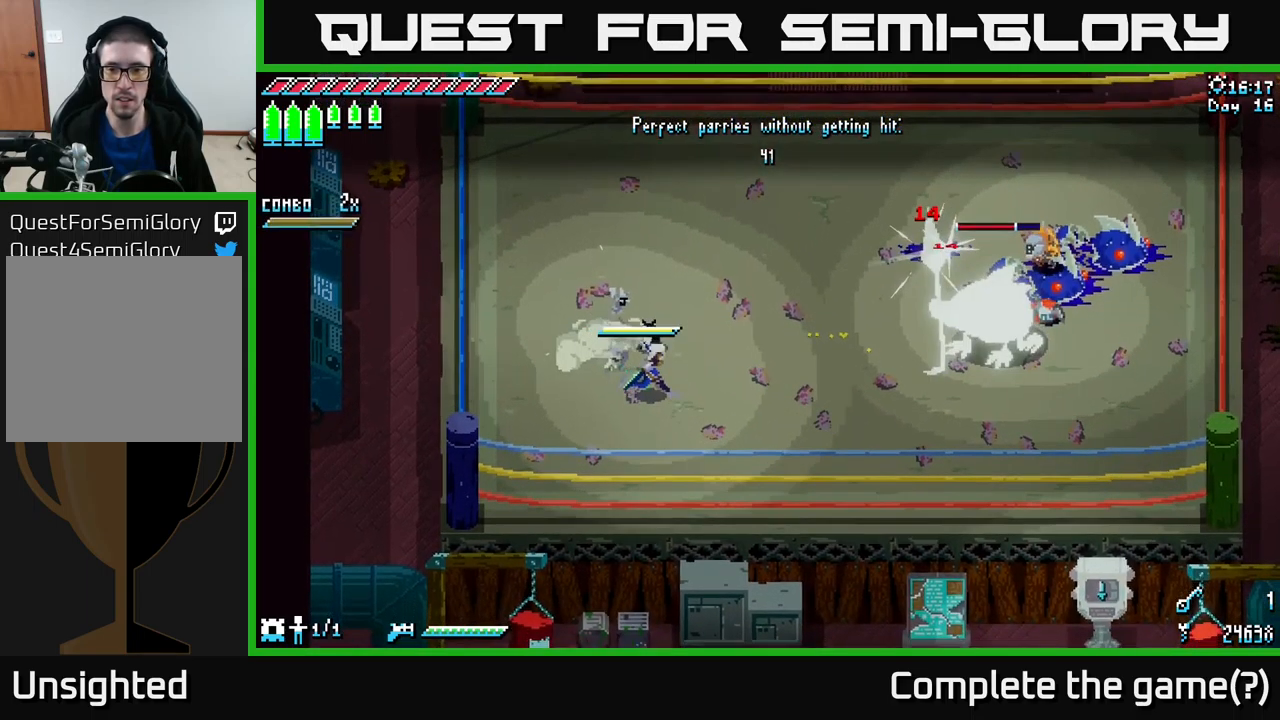
{"buttons": ["X", "R2"], "left_stick": "right", "right_stick": "center", "events": [[17, "left_stick", "right"], [217, "A", "down"], [434, "A", "up"], [500, "R2", "down"]]}
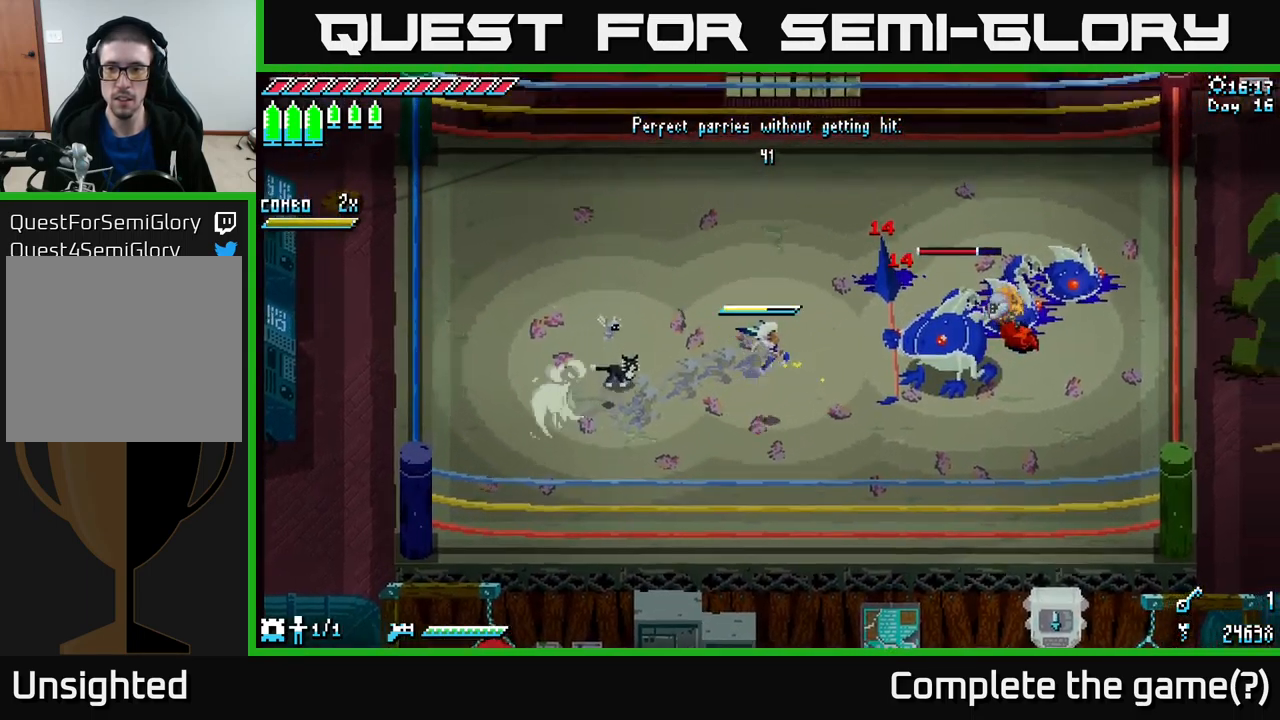
{"buttons": ["X"], "left_stick": "down-right", "right_stick": "center", "events": [[34, "left_stick", "up-right"], [150, "R2", "up"], [250, "X", "up"], [334, "R2", "down"], [350, "left_stick", "down-left"], [450, "R2", "up"], [500, "X", "down"], [500, "left_stick", "down-right"]]}
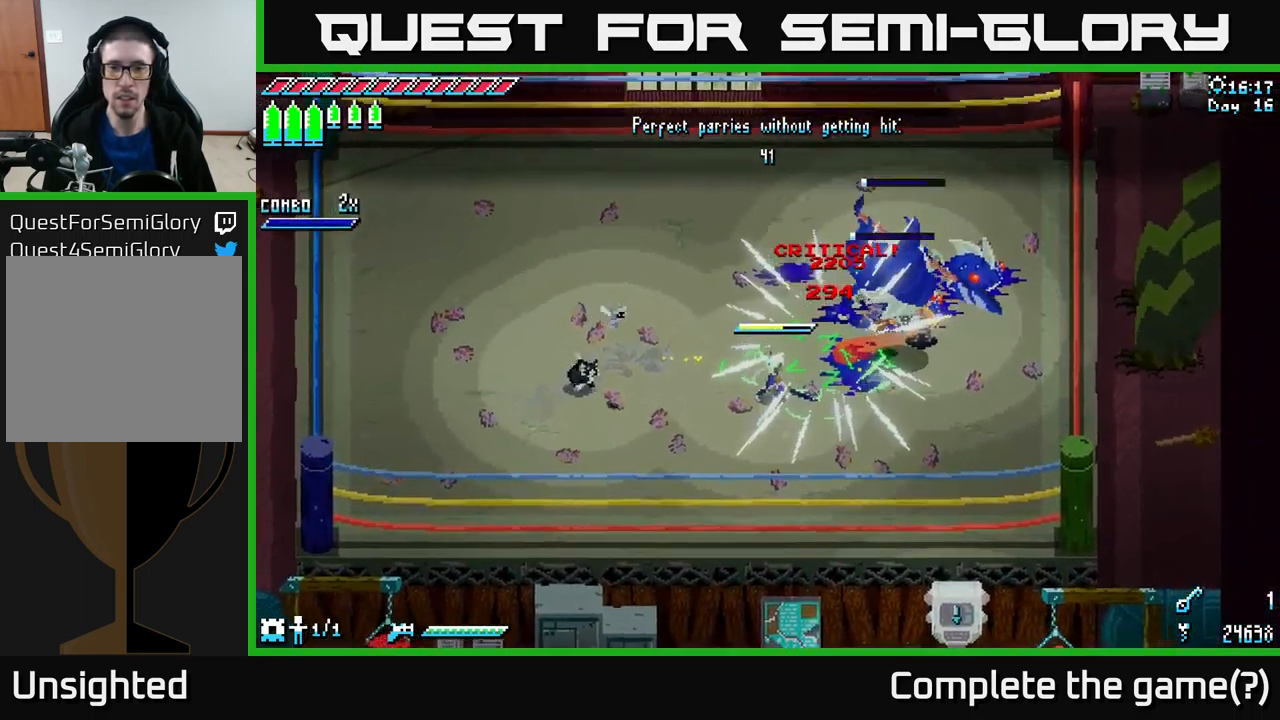
{"buttons": [], "left_stick": "center", "right_stick": "center", "events": [[17, "R2", "down"], [34, "X", "up"], [67, "R2", "up"], [84, "left_stick", "up-right"], [150, "R2", "down"], [217, "R2", "up"], [350, "R2", "down"], [434, "R2", "up"], [484, "left_stick", "center"]]}
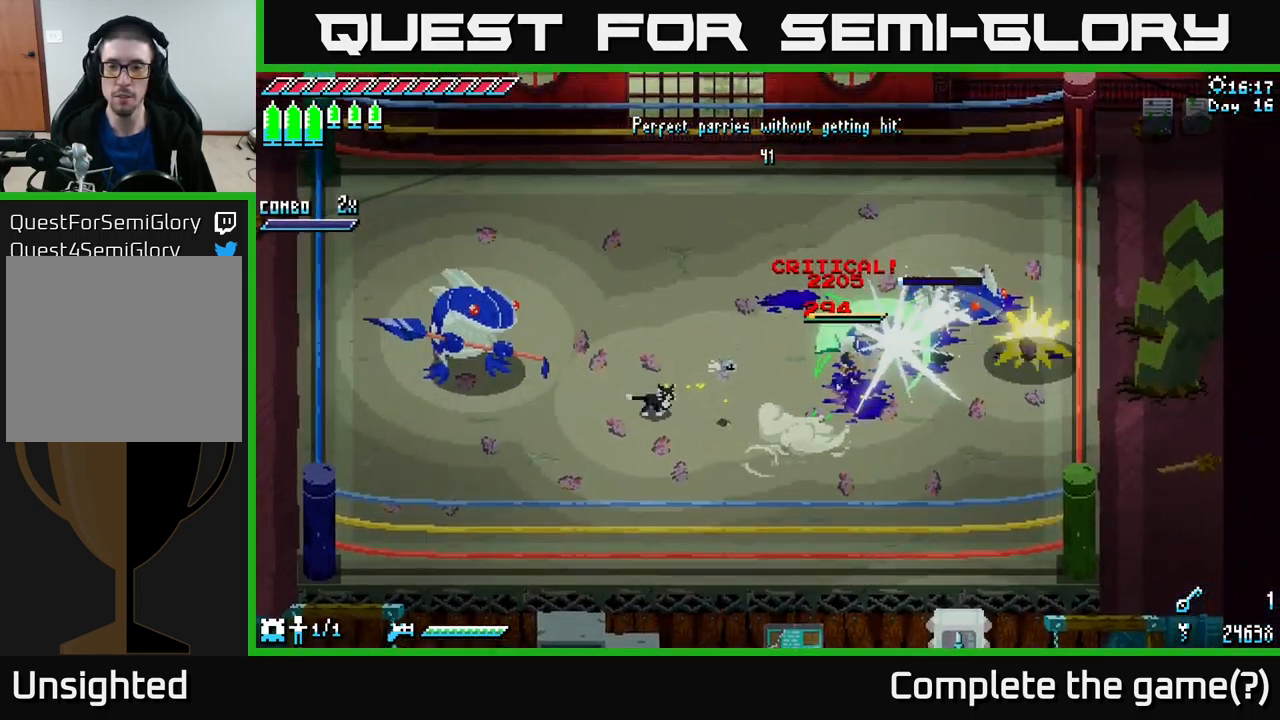
{"buttons": ["X"], "left_stick": "up-left", "right_stick": "center", "events": [[84, "R2", "down"], [84, "X", "down"], [150, "X", "up"], [167, "R2", "up"], [267, "left_stick", "left"], [334, "X", "down"], [484, "left_stick", "up-left"]]}
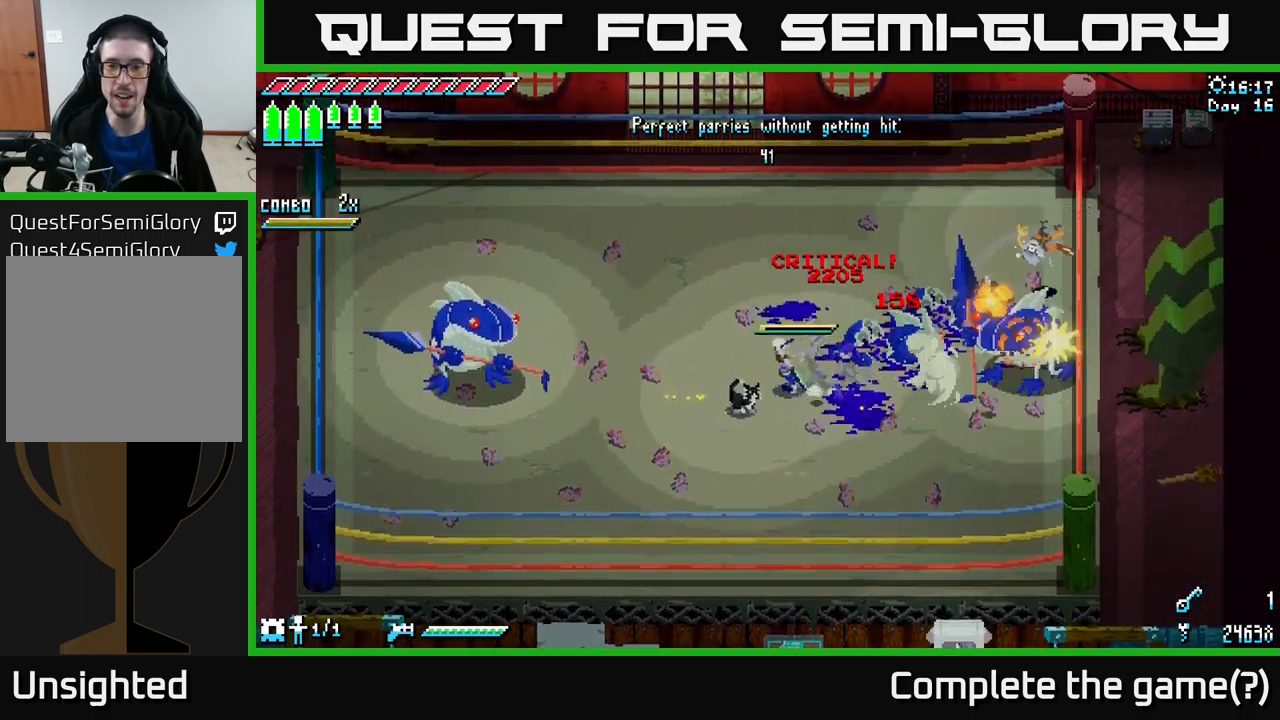
{"buttons": [], "left_stick": "down-left", "right_stick": "center", "events": [[117, "X", "up"], [234, "left_stick", "right"], [367, "left_stick", "down-left"]]}
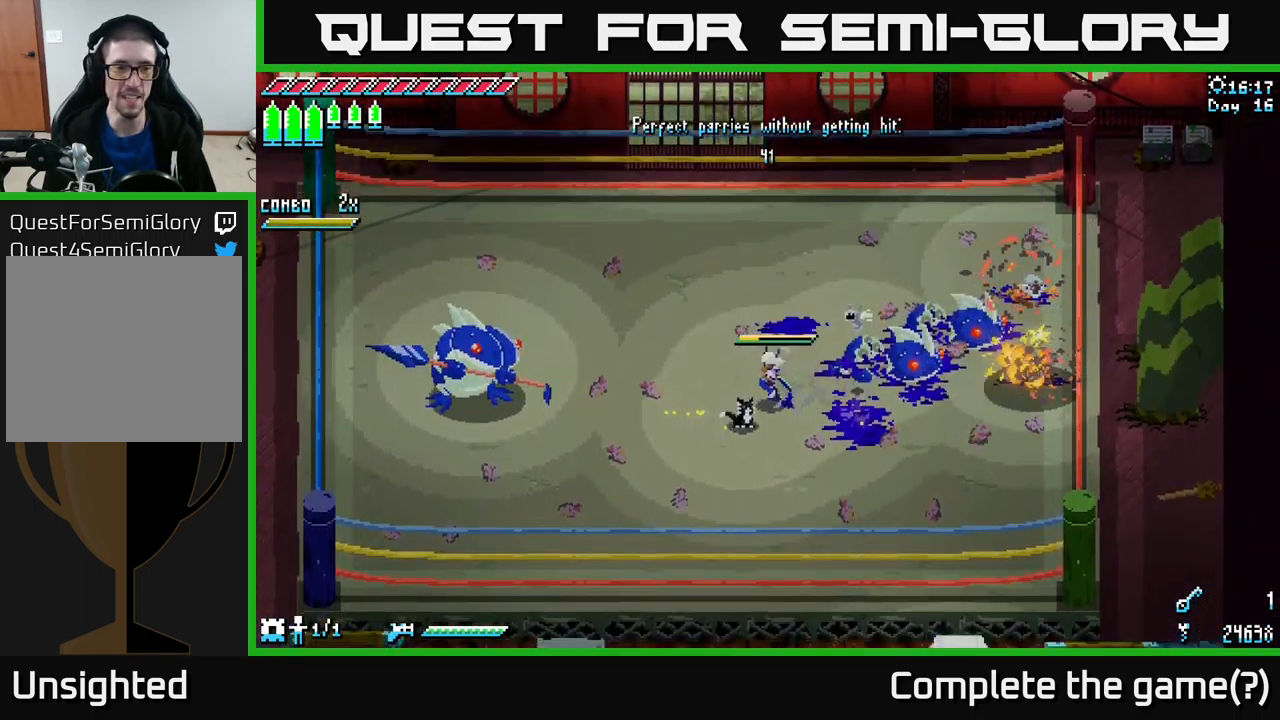
{"buttons": [], "left_stick": "left", "right_stick": "center", "events": [[217, "left_stick", "down"], [484, "left_stick", "left"]]}
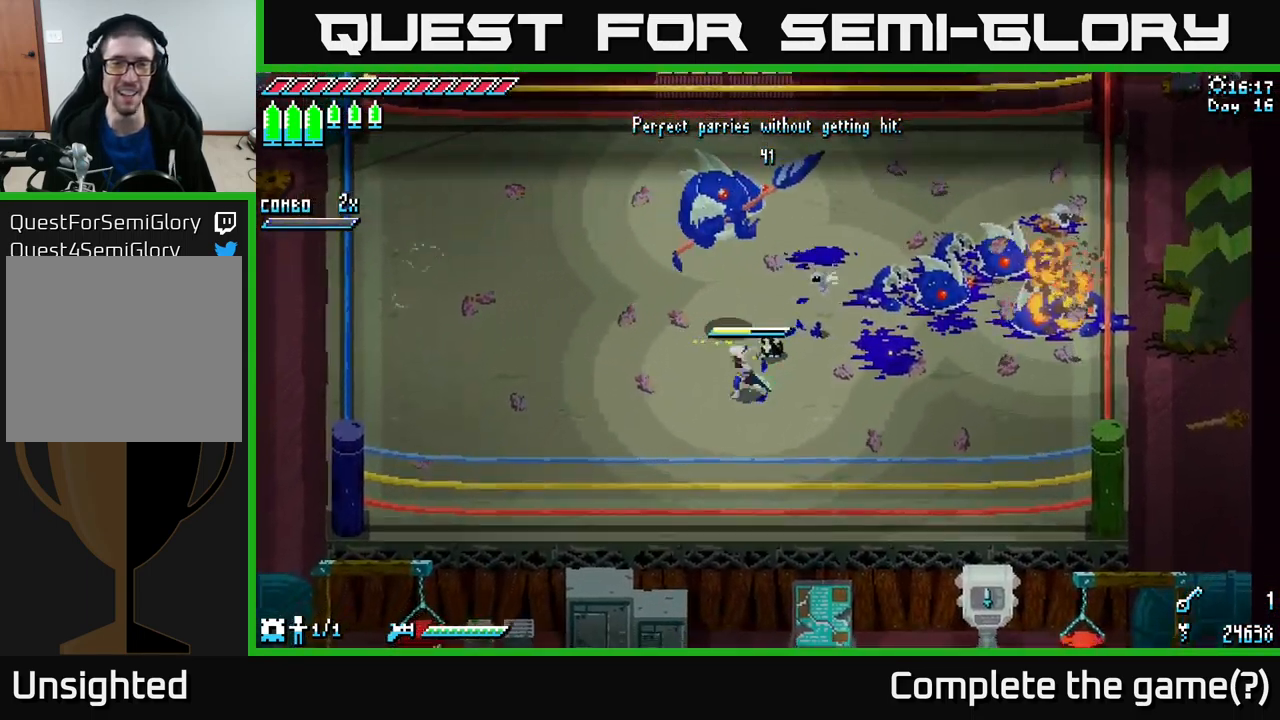
{"buttons": [], "left_stick": "center", "right_stick": "center", "events": [[34, "X", "down"], [200, "X", "up"], [250, "left_stick", "up-left"], [434, "left_stick", "center"]]}
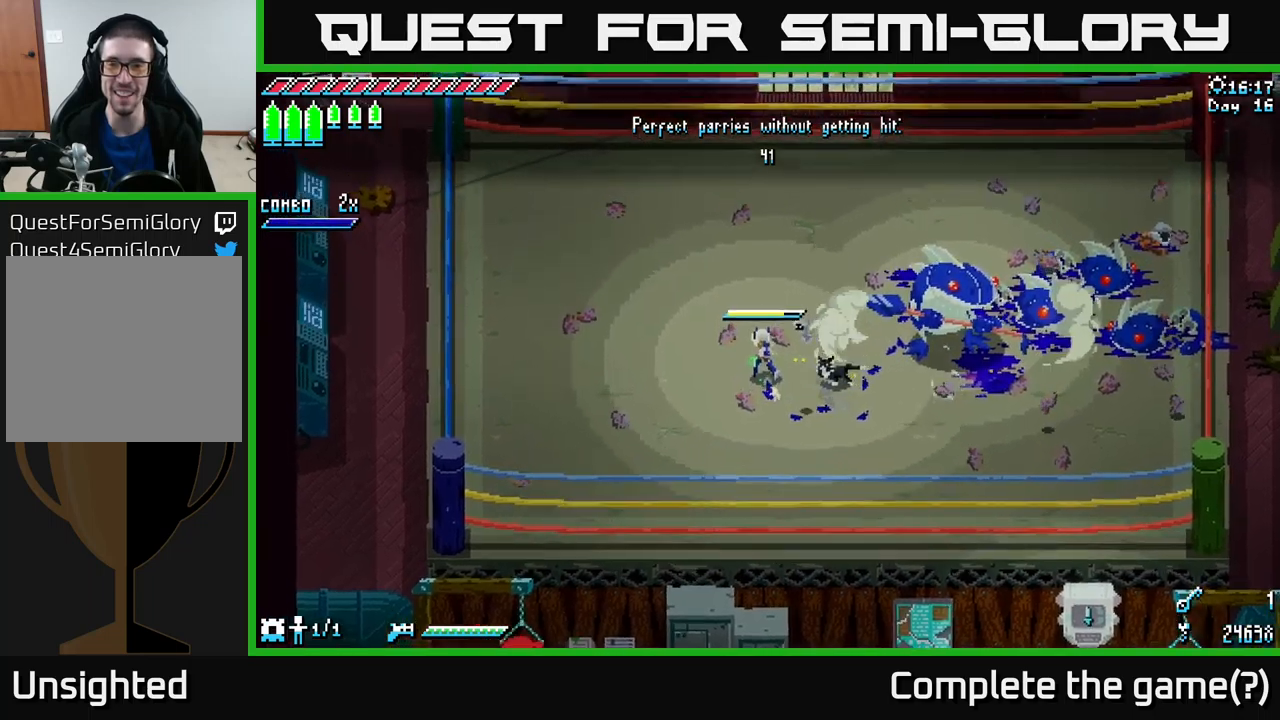
{"buttons": [], "left_stick": "center", "right_stick": "center", "events": [[183, "left_stick", "down-left"], [417, "left_stick", "center"]]}
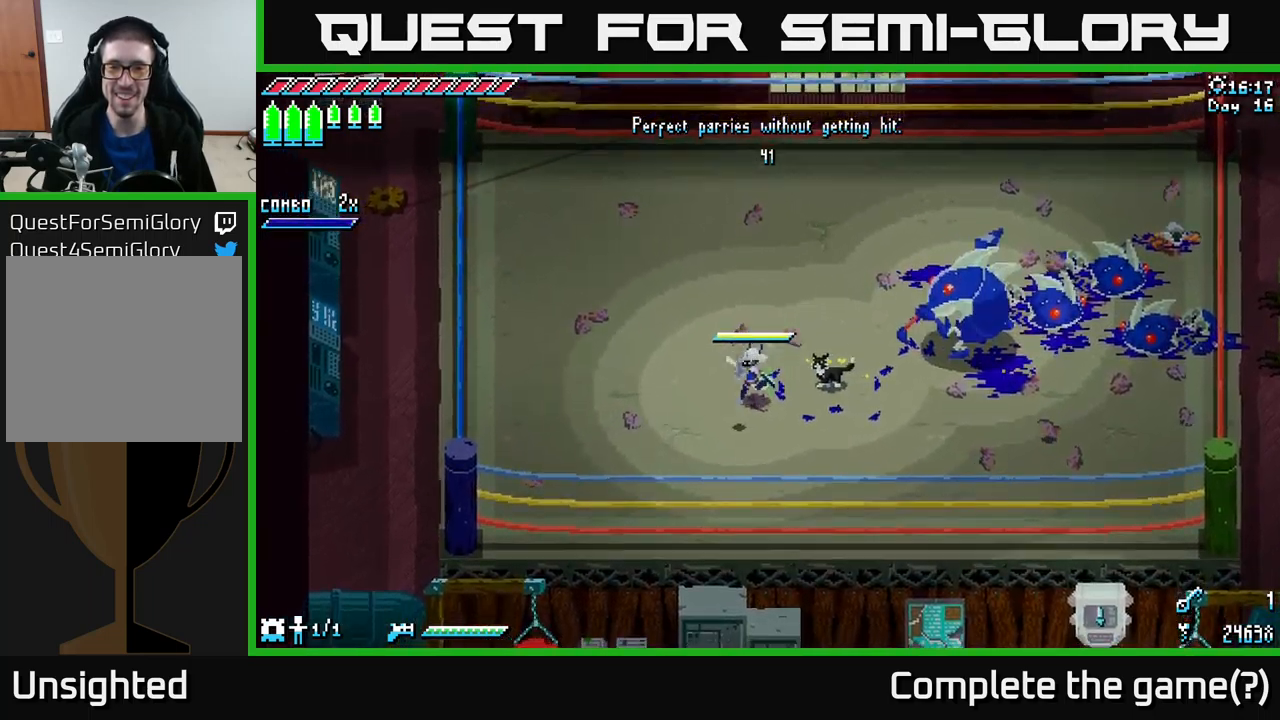
{"buttons": [], "left_stick": "up-right", "right_stick": "center", "events": [[333, "B", "down"], [333, "left_stick", "up-right"], [450, "B", "up"]]}